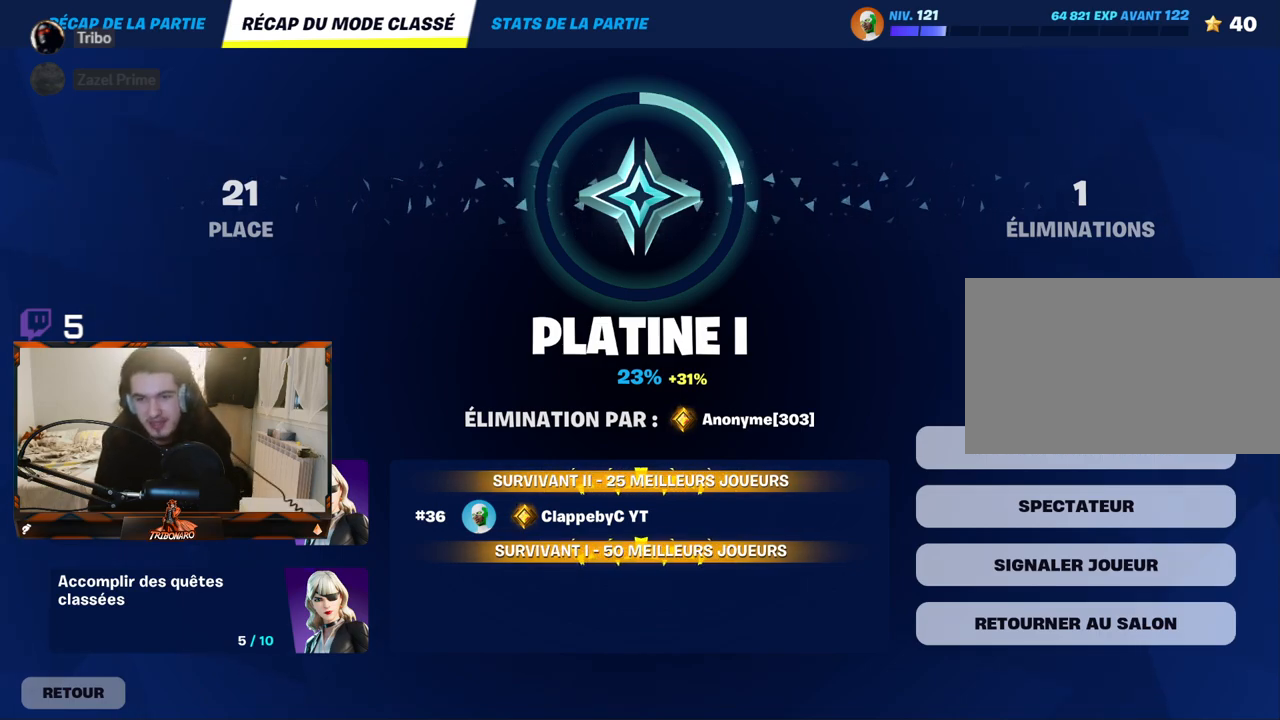
Gameplay with keyboard and mouse; each line is a JSON object with the keys and mouse buttons held at the frame after it. "events" lists presses ("down") and releases ("up") of "1", "2", "3", "4", "5", "a", "alt", "c", "caps_lock", "ctrl", "d", "e", "f", "g", "q", "r", "s", "shift", "space", "t", "tab", "v", "w", "x", "z", "mouse_left" and "mouse_right" between this image and that frame as [ms after this image, input, new state], when the widget could be followed in between. "mouse_left", "mouse_right" = the "left", "right" buttons of the "mouse" list. No other keys are recorded. "mouse_move" is the direction in which the mouse moves at that frame (one of eight, or "still"), when it could be read. Not read: mouse_wheel.
{"keys": [], "mouse": ["left"], "mouse_move": "still", "events": [[483, "mouse_left", "down"]]}
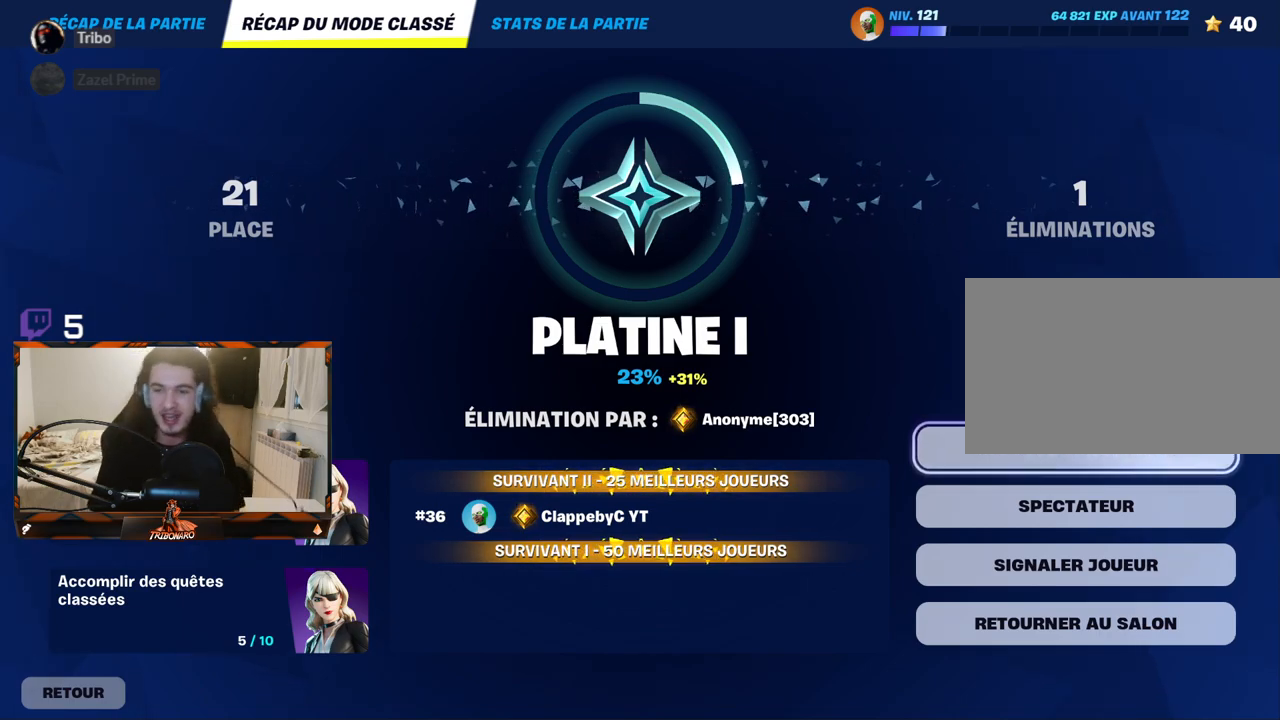
{"keys": [], "mouse": [], "mouse_move": "left", "events": [[67, "mouse_left", "up"]]}
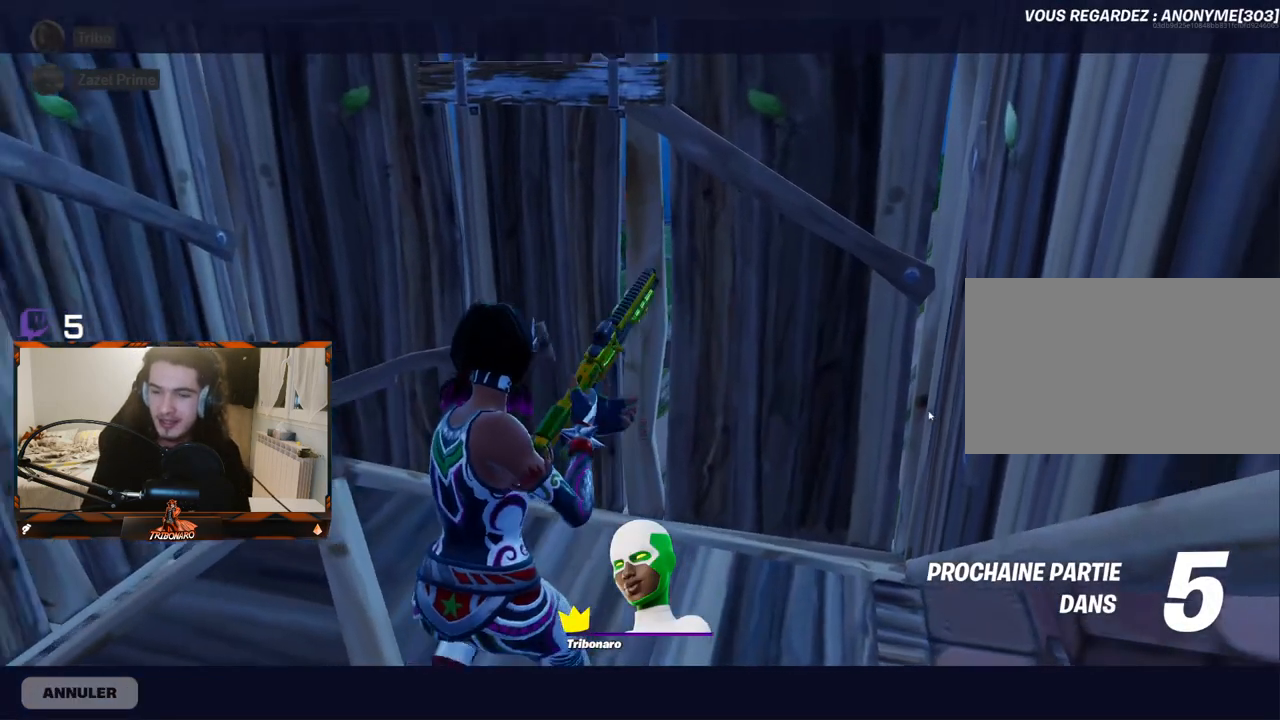
{"keys": [], "mouse": ["left"], "mouse_move": "still", "events": [[500, "mouse_left", "down"]]}
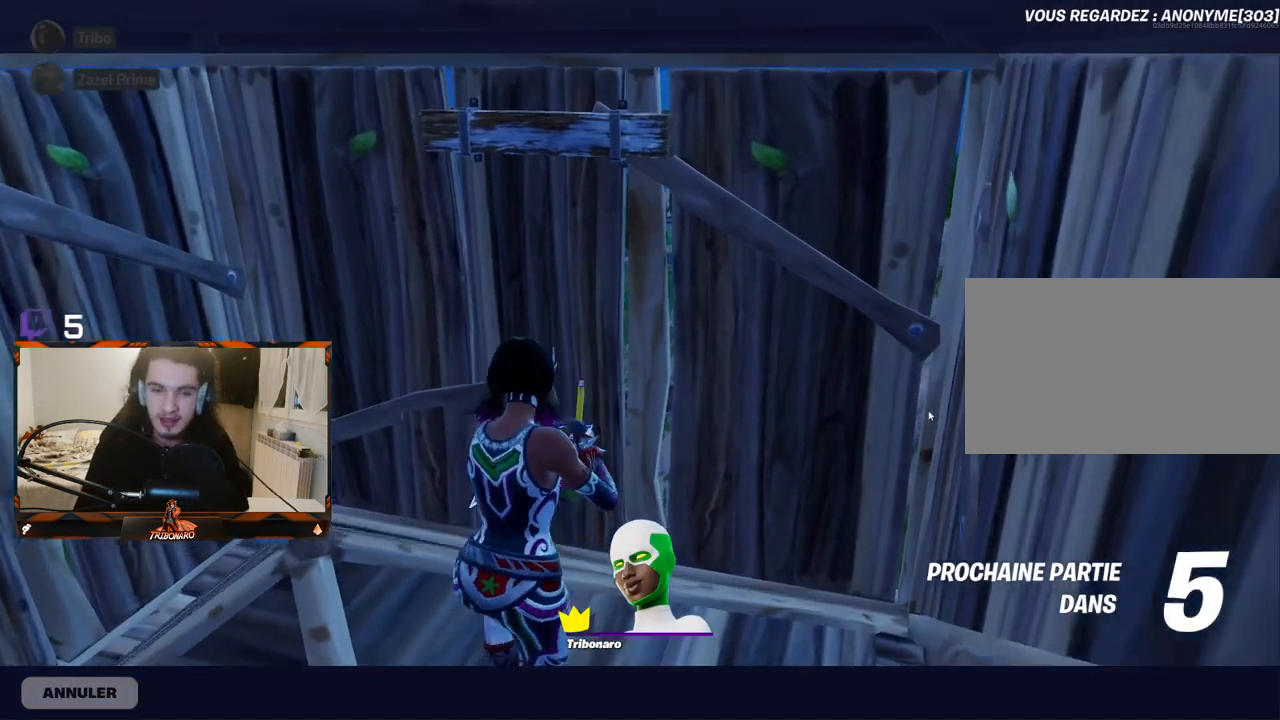
{"keys": [], "mouse": [], "mouse_move": "still", "events": [[100, "mouse_left", "up"]]}